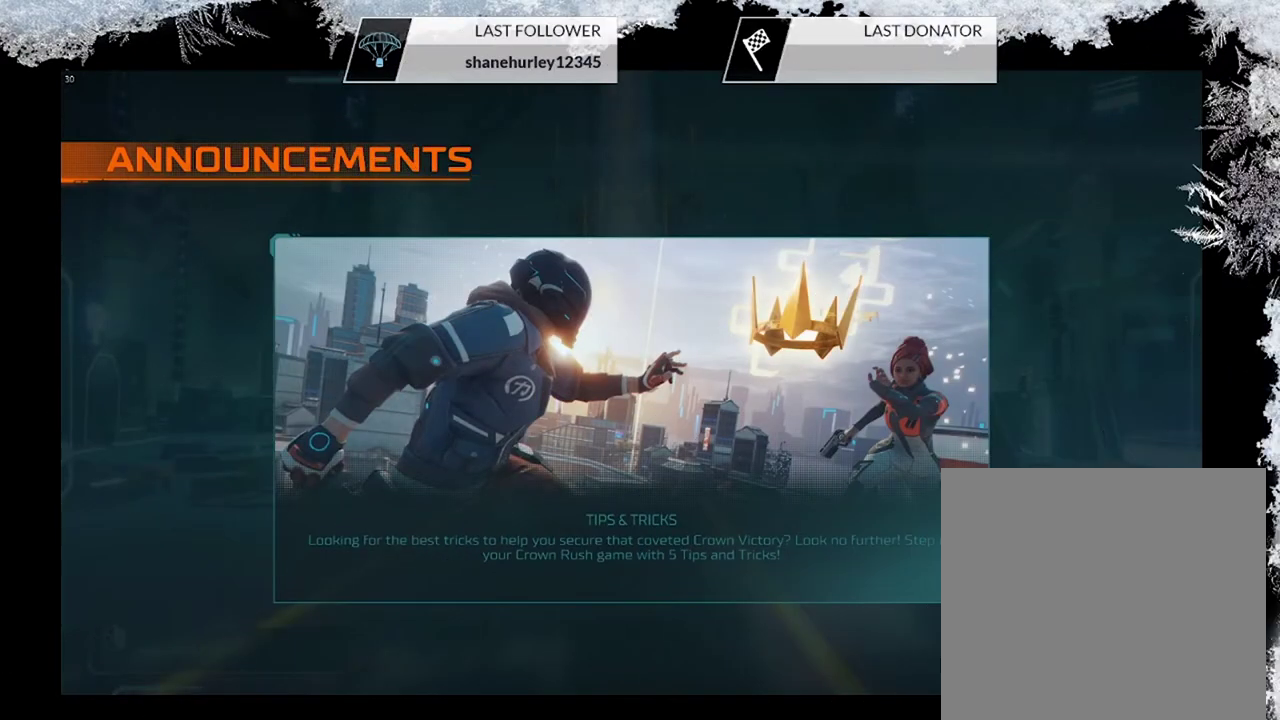
Gameplay with a controller (PlayStation layout); each line is a JSON object with the inputs held at the frame after it (dt_ms = milliseconds from this image to that frame). "events" lists button and stick changes between this image and that frame as [ms after this image, input, new state], when the widget could be followed in between.
{"dt_ms": 500, "buttons": [], "left_stick": "center", "right_stick": "center", "events": []}
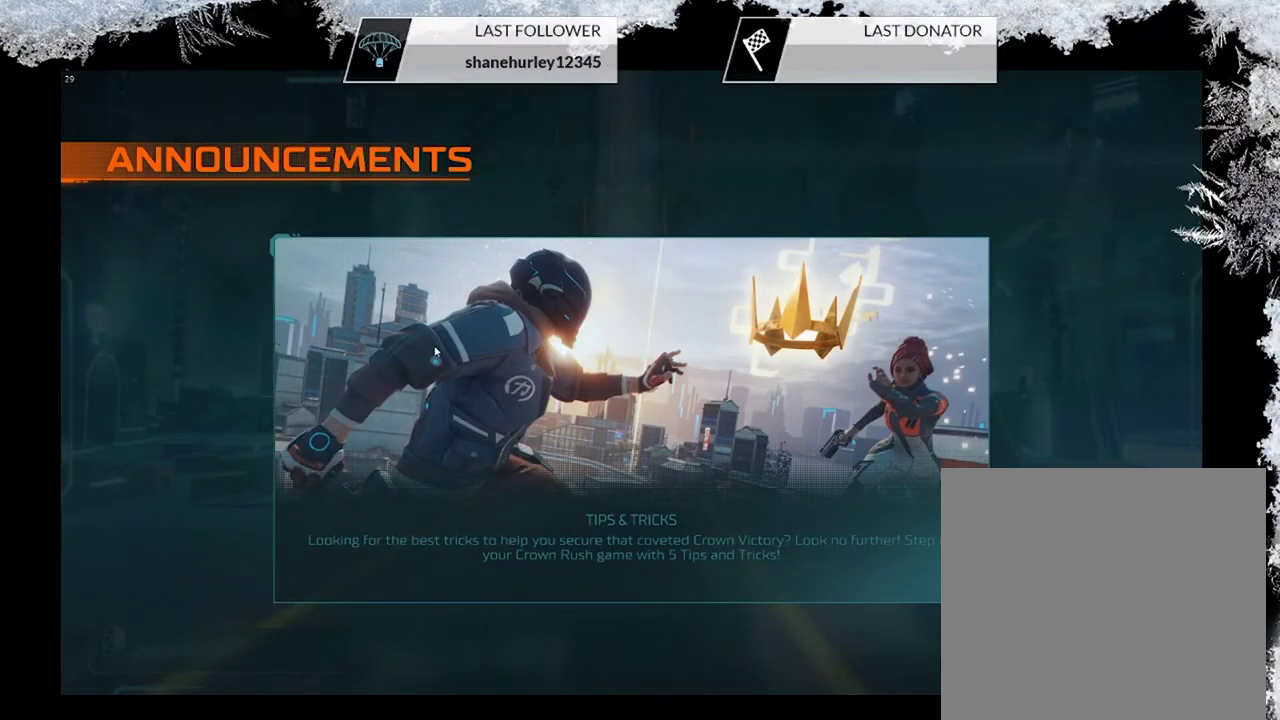
{"dt_ms": 500, "buttons": [], "left_stick": "center", "right_stick": "center", "events": []}
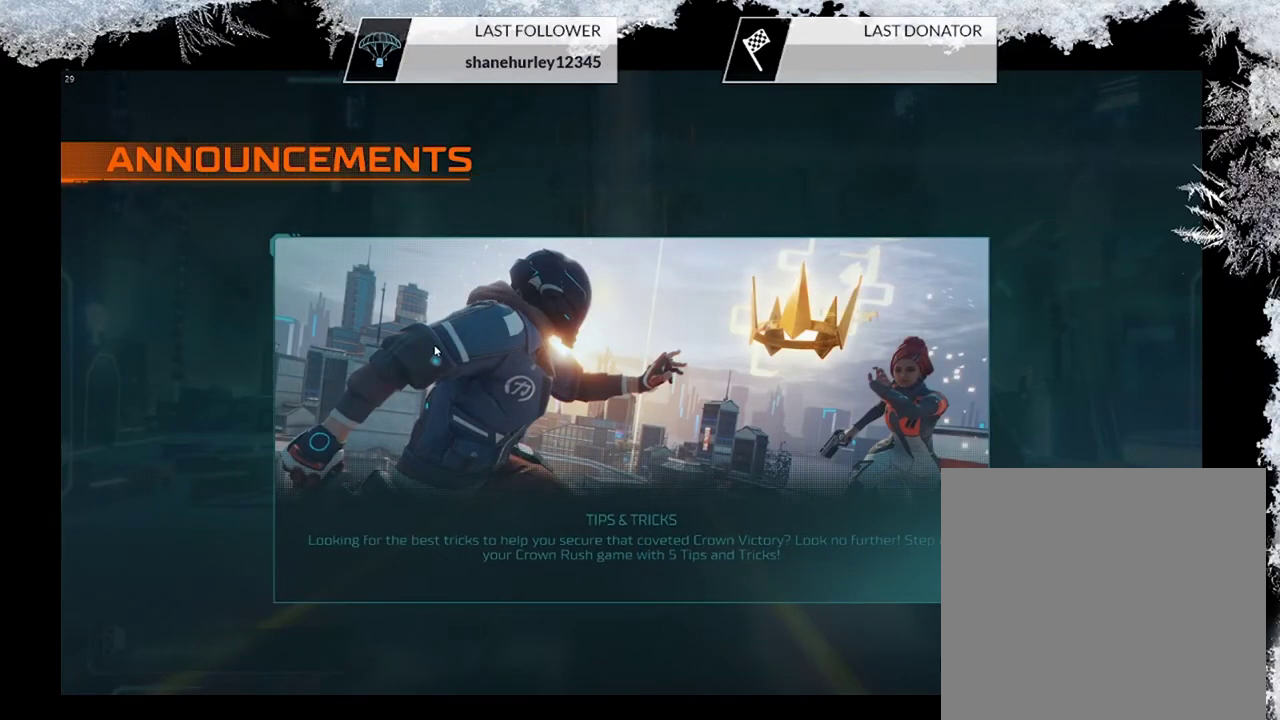
{"dt_ms": 500, "buttons": [], "left_stick": "center", "right_stick": "center", "events": []}
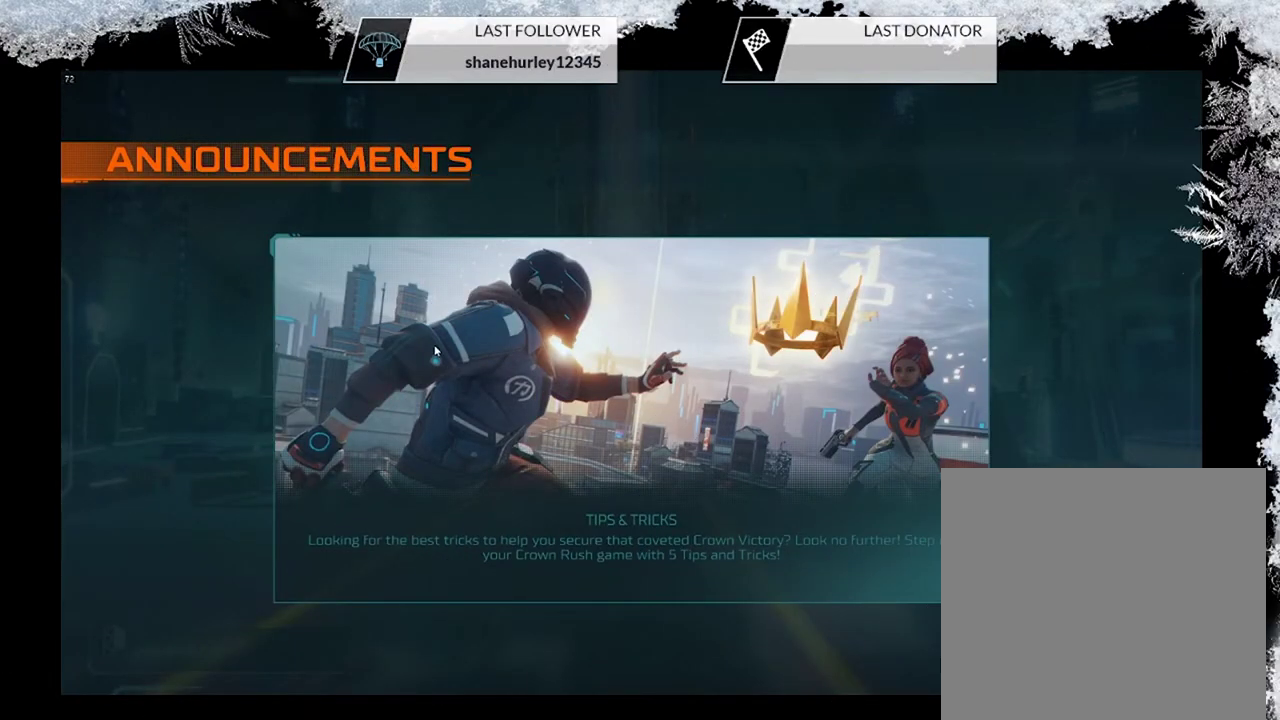
{"dt_ms": 500, "buttons": [], "left_stick": "center", "right_stick": "center", "events": []}
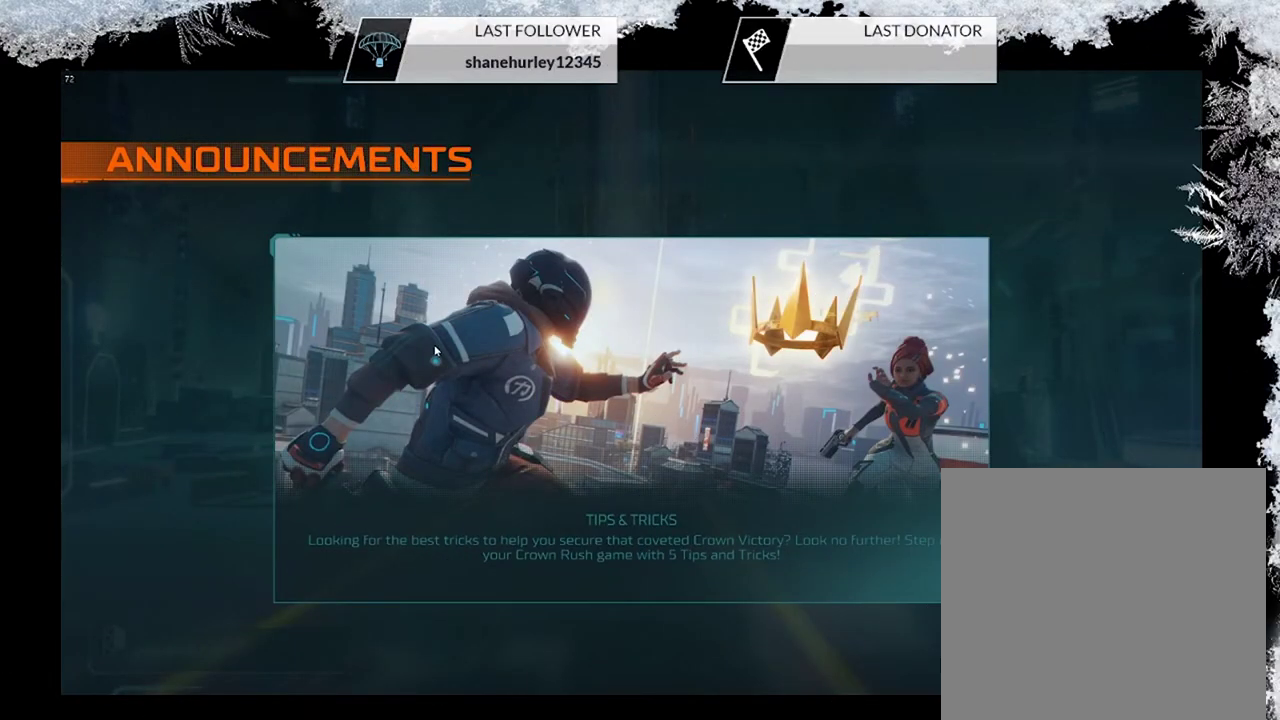
{"dt_ms": 500, "buttons": [], "left_stick": "center", "right_stick": "center", "events": []}
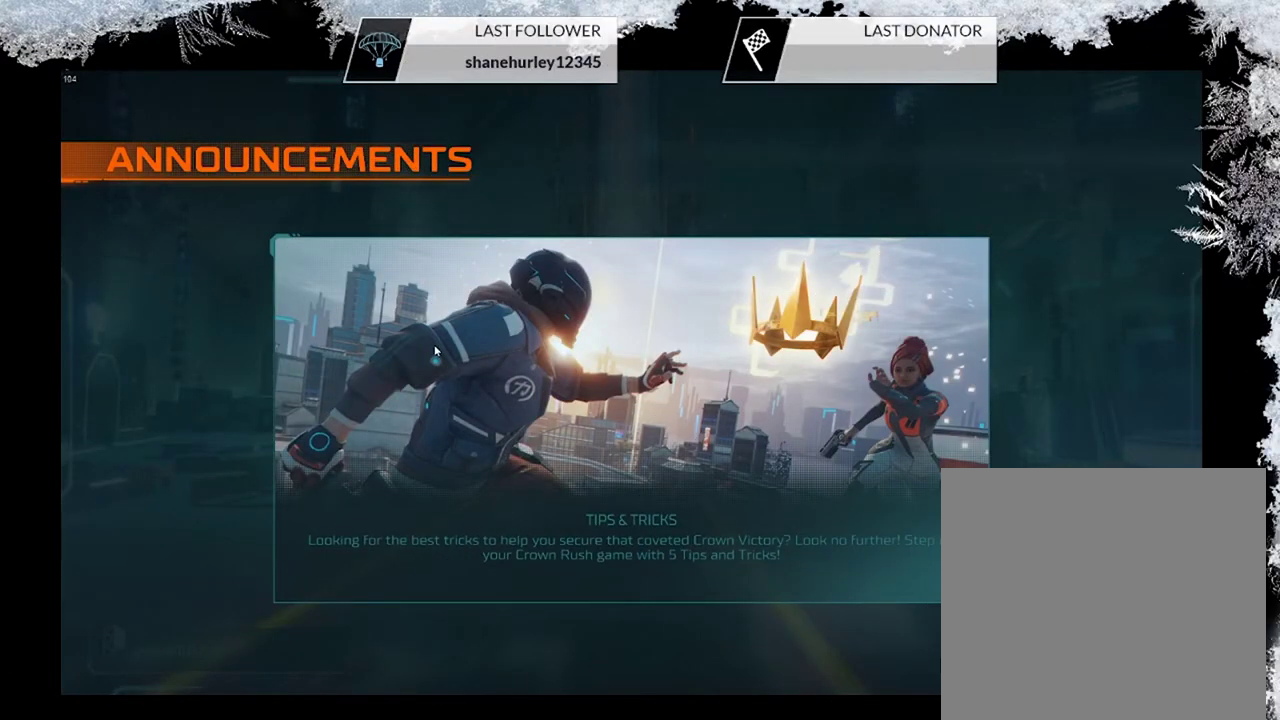
{"dt_ms": 500, "buttons": [], "left_stick": "center", "right_stick": "center", "events": []}
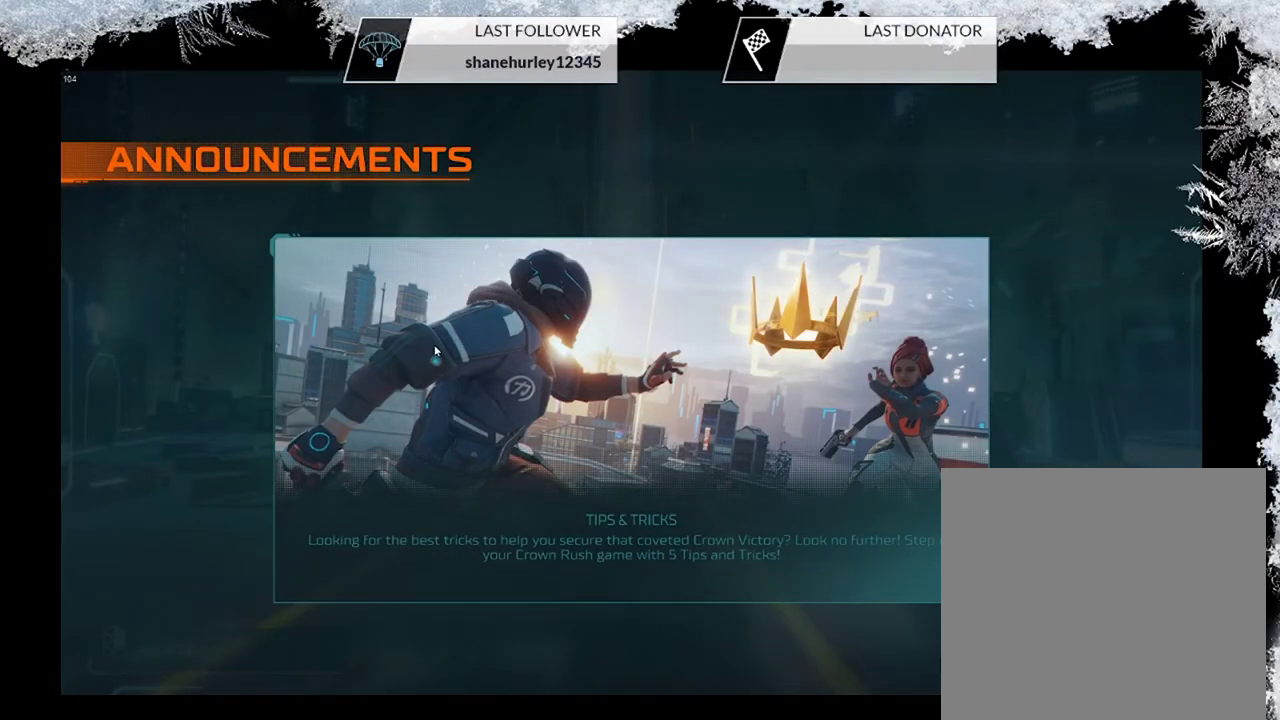
{"dt_ms": 500, "buttons": [], "left_stick": "center", "right_stick": "center", "events": [[167, "CIRCLE", "down"], [300, "CIRCLE", "up"]]}
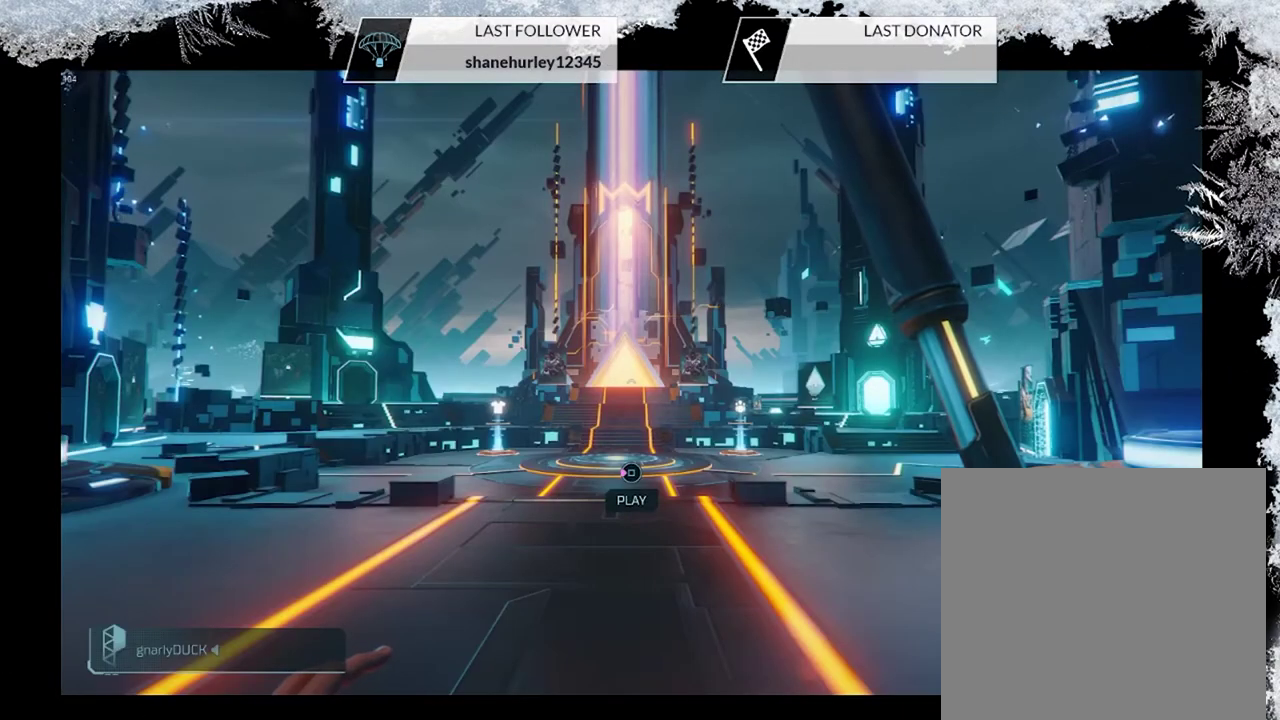
{"dt_ms": 400, "buttons": [], "left_stick": "center", "right_stick": "center", "events": []}
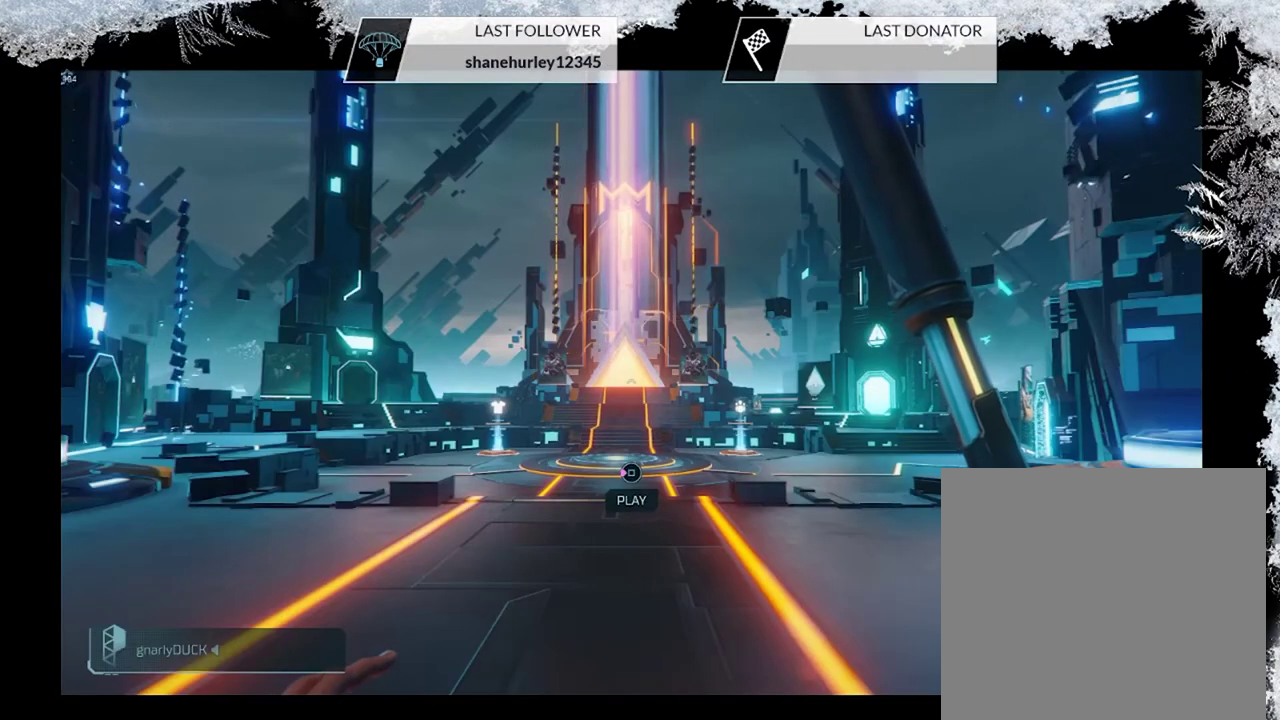
{"dt_ms": 700, "buttons": [], "left_stick": "up-left", "right_stick": "center", "events": [[300, "left_stick", "up"], [467, "right_stick", "down-left"], [600, "left_stick", "up-left"], [600, "right_stick", "center"]]}
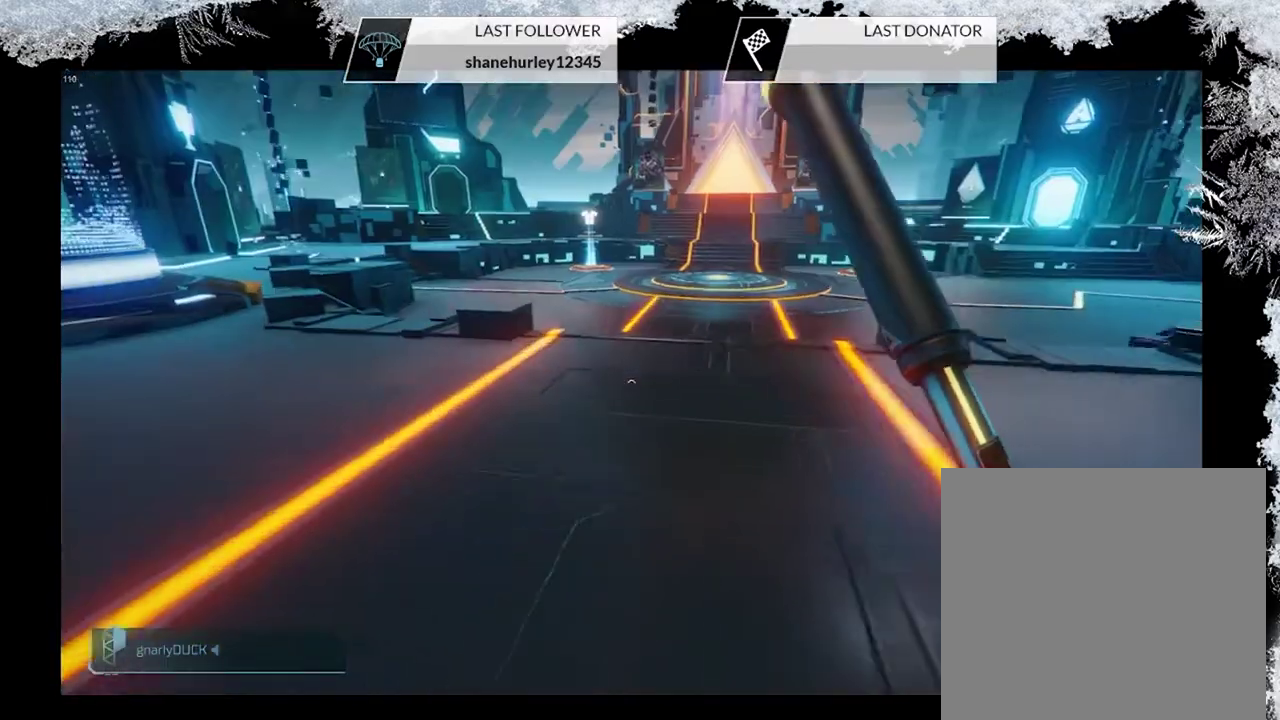
{"dt_ms": 600, "buttons": [], "left_stick": "left", "right_stick": "center", "events": [[133, "left_stick", "up"], [133, "right_stick", "right"], [333, "L3", "down"], [367, "CROSS", "down"], [367, "right_stick", "center"], [467, "L3", "up"], [500, "CROSS", "up"], [567, "left_stick", "left"]]}
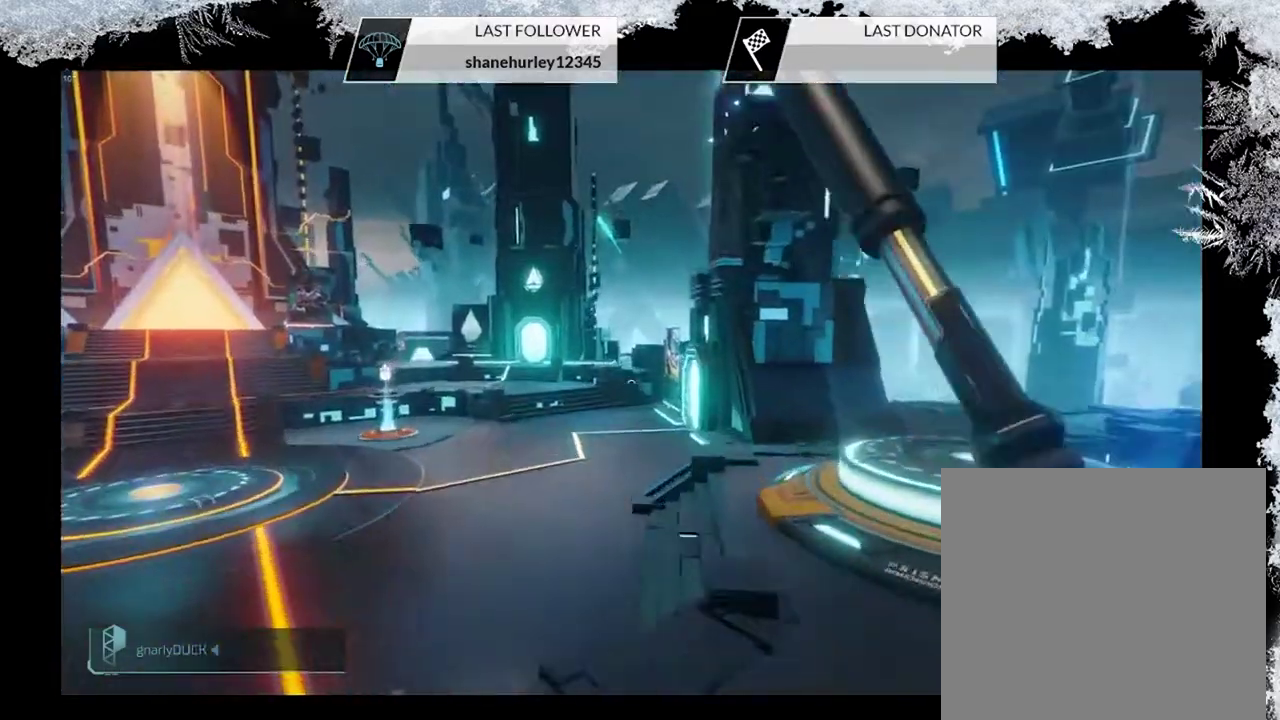
{"dt_ms": 500, "buttons": [], "left_stick": "up", "right_stick": "left", "events": [[33, "CROSS", "down"], [167, "CROSS", "up"], [300, "right_stick", "left"], [433, "left_stick", "up"]]}
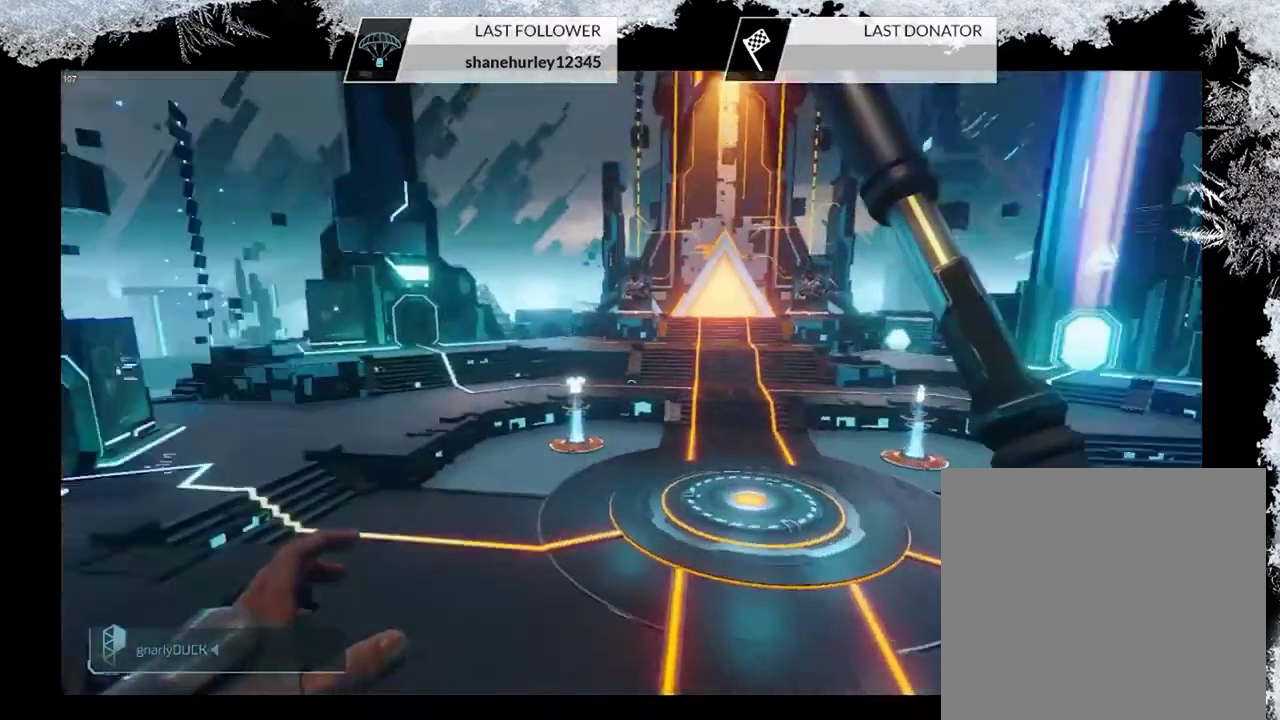
{"dt_ms": 300, "buttons": [], "left_stick": "right", "right_stick": "center", "events": [[33, "left_stick", "up-right"], [100, "right_stick", "center"], [233, "left_stick", "right"]]}
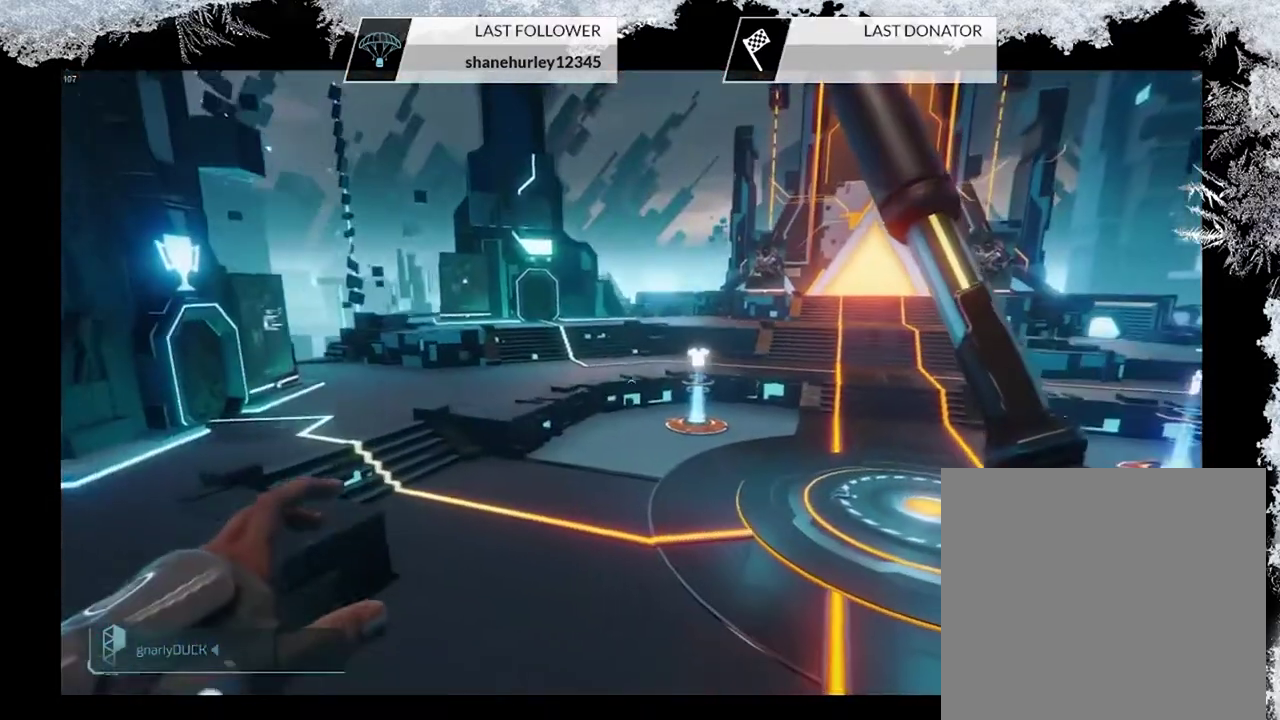
{"dt_ms": 300, "buttons": [], "left_stick": "right", "right_stick": "left", "events": [[67, "right_stick", "left"]]}